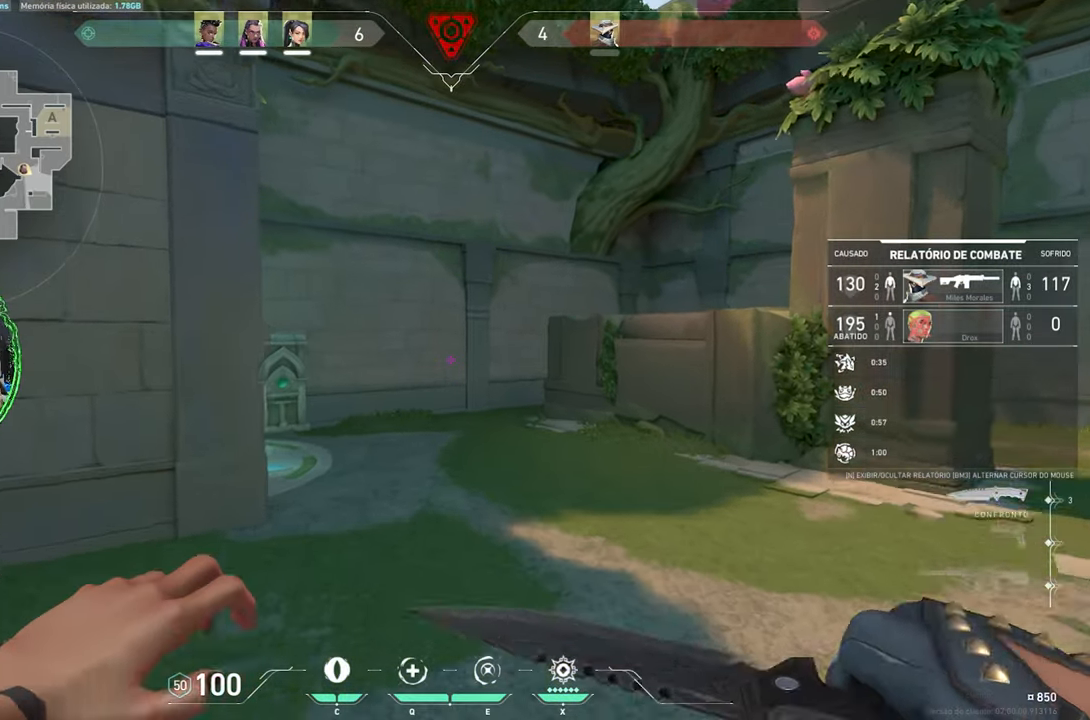
Gameplay with keyboard and mouse; each line is a JSON object with the keys and mouse buttons held at the frame after it. "events" lists presses ("down") and releases ("up") of "1", "2", "3", "4", "5", "a", "alt", "c", "caps_lock", "ctrl", "d", "e", "f", "g", "q", "r", "s", "shift", "space", "t", "tab", "v", "w", "x", "z", "mouse_left", "mouse_wheel" and "mouse_right" between this image and that frame as [ms after this image, input, new state], when the widget could be followed in between. "mouse_left", "mouse_wheel", "mouse_right" = the "left", "wheel", "right" buttons of the "mouse" list. No other keys are recorded. "wheel" means that the mouse wheel is clicked or scrolled. "mouse_move" is the direction in which the mouse moves at that frame (one of eight, or "still"), when it could be read.
{"keys": [], "mouse": [], "mouse_move": "still", "events": [[200, "v", "up"]]}
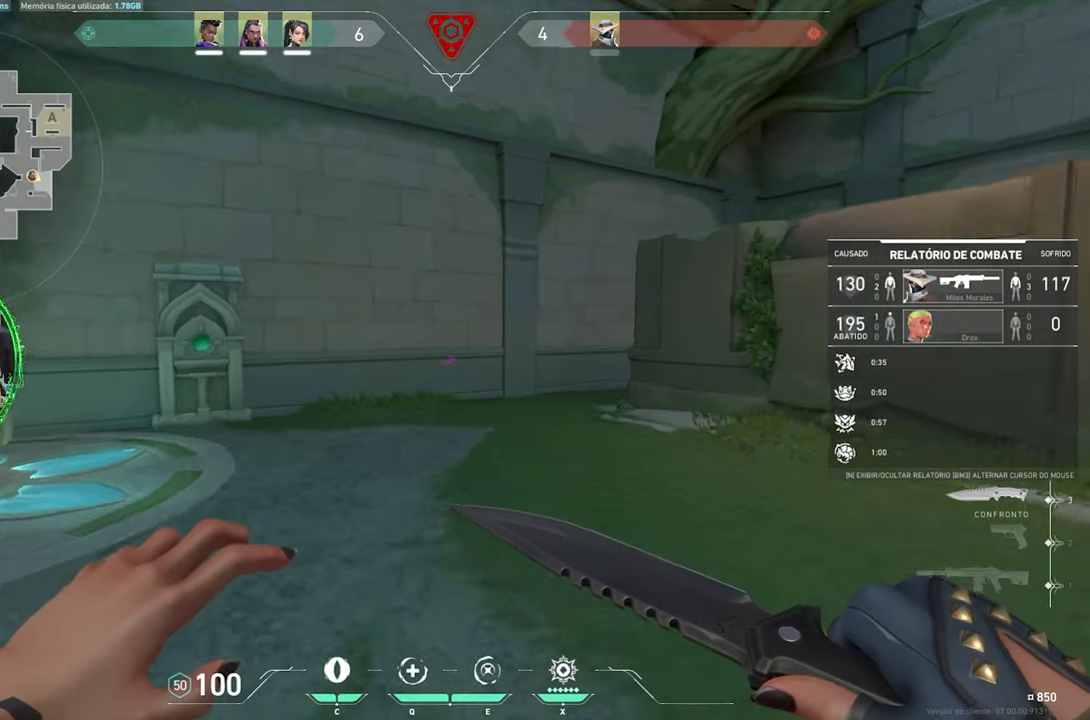
{"keys": ["v"], "mouse": [], "mouse_move": "still", "events": [[483, "v", "down"]]}
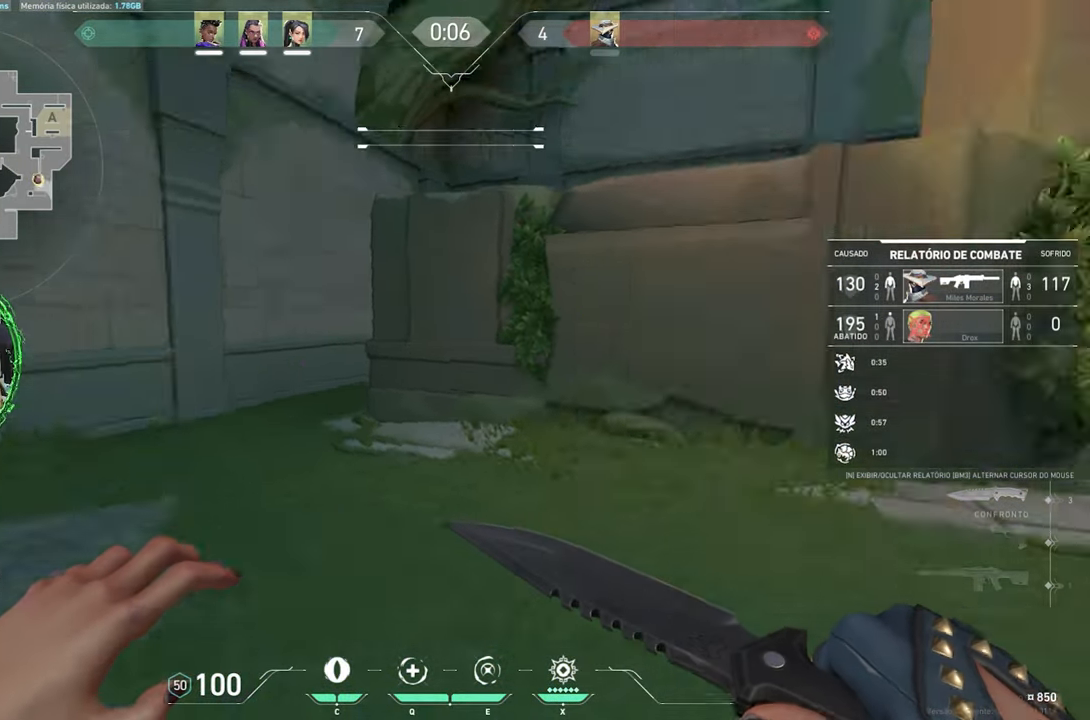
{"keys": ["v"], "mouse": [], "mouse_move": "still", "events": []}
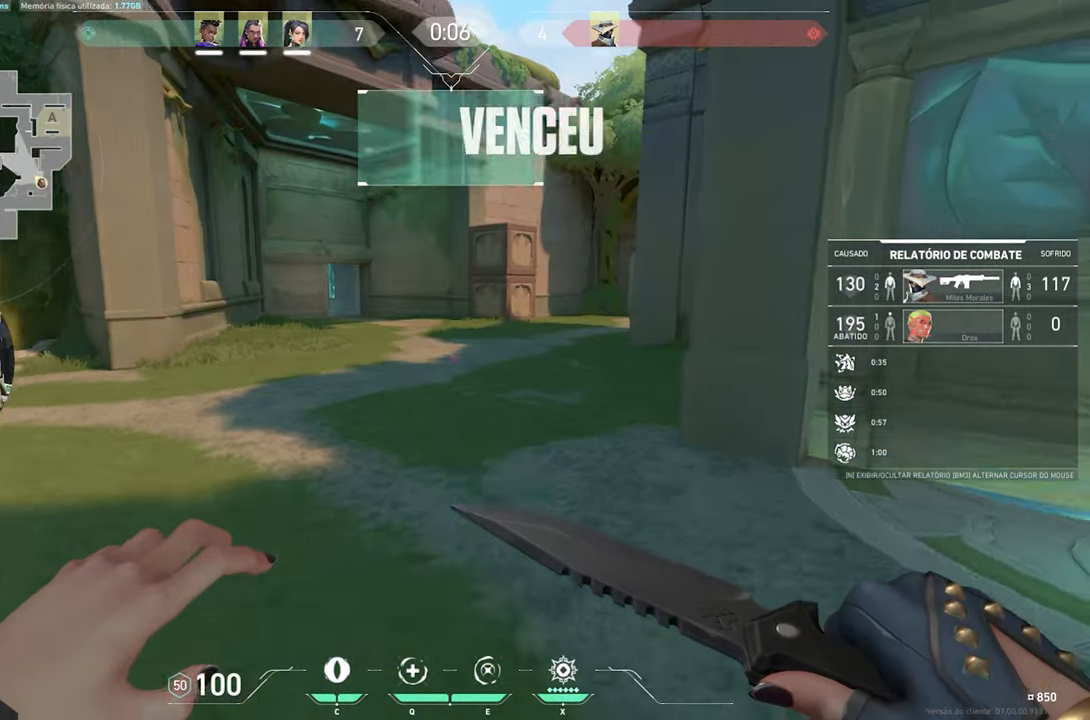
{"keys": ["v"], "mouse": [], "mouse_move": "still", "events": []}
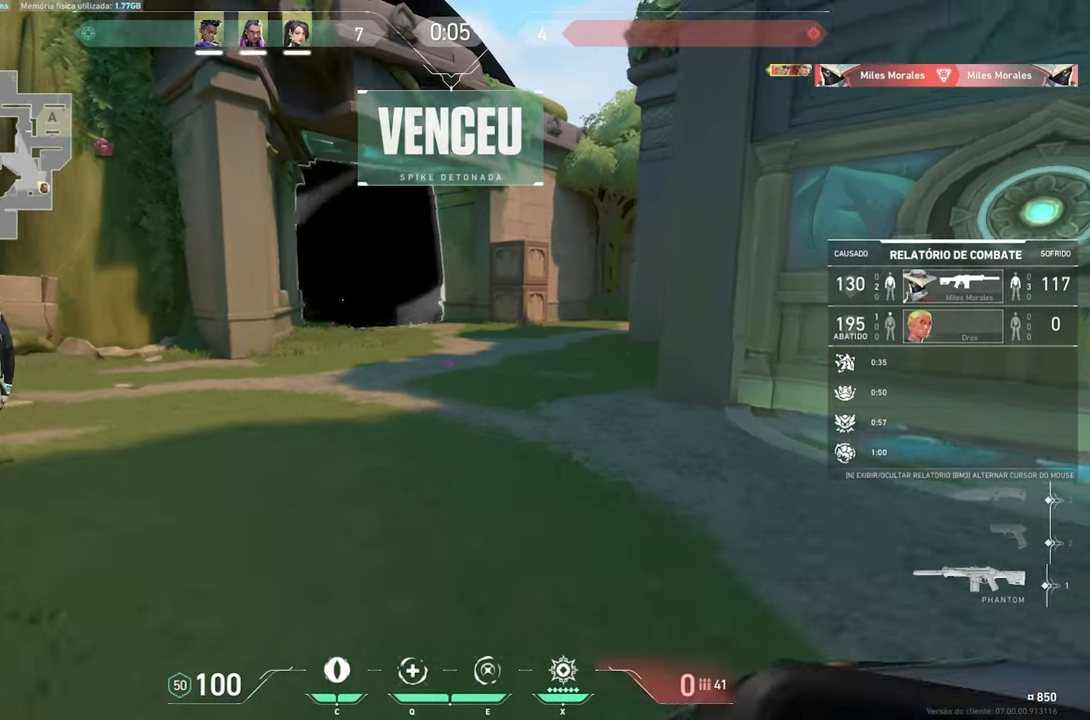
{"keys": ["v"], "mouse": [], "mouse_move": "still", "events": []}
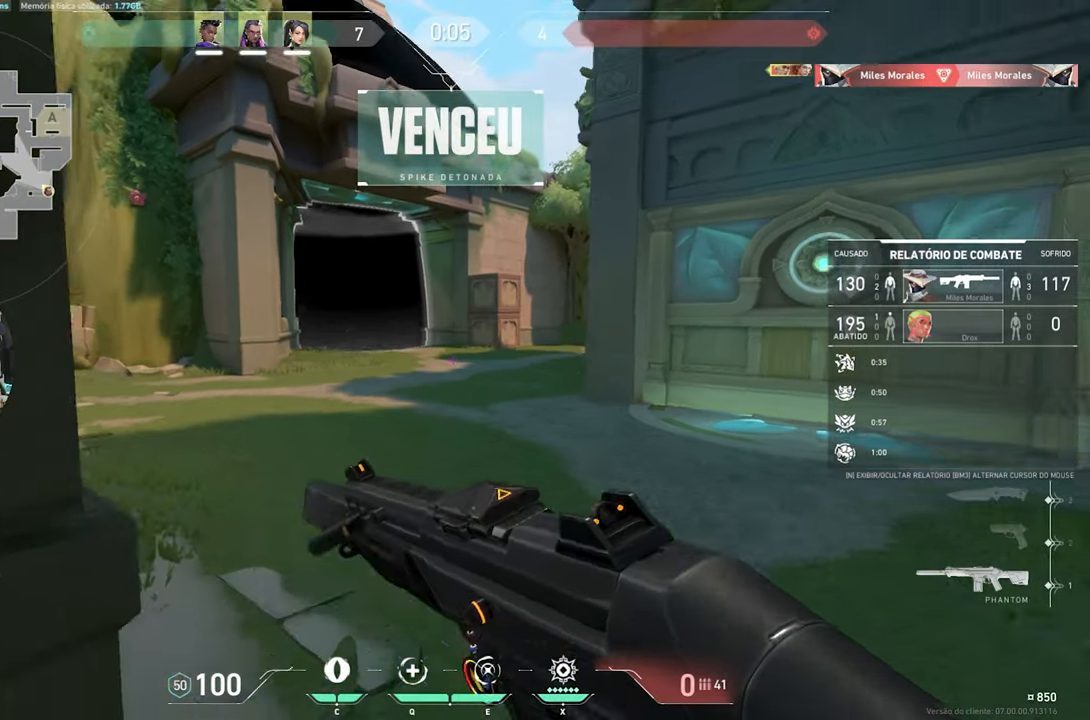
{"keys": ["v"], "mouse": [], "mouse_move": "still", "events": []}
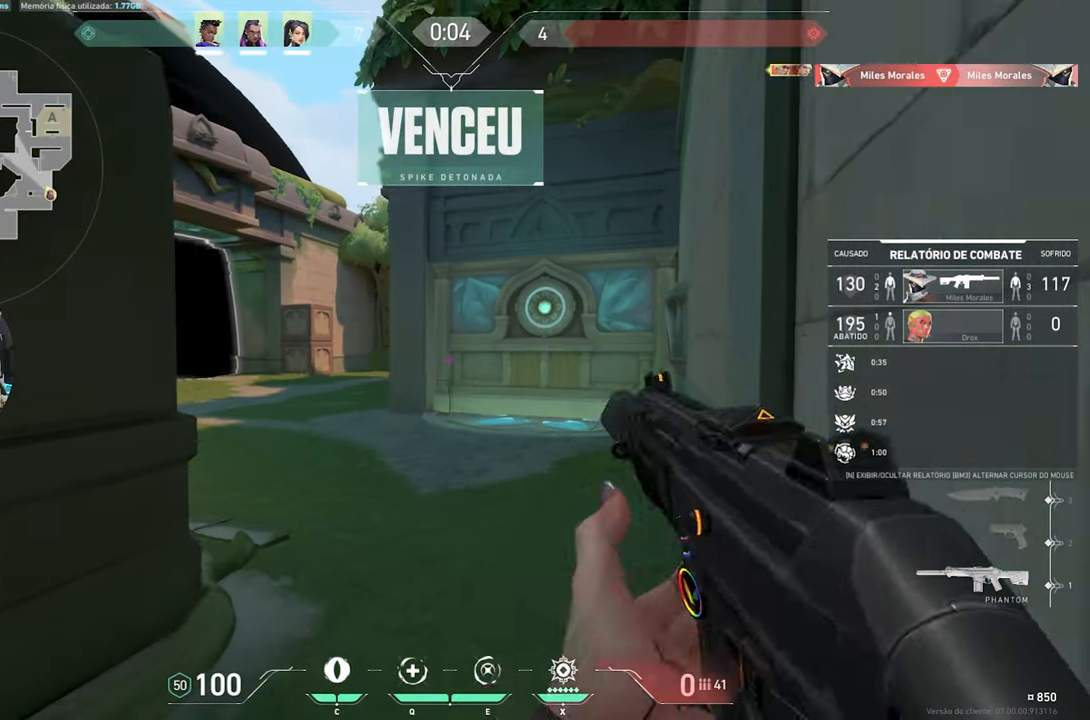
{"keys": ["v"], "mouse": [], "mouse_move": "still", "events": []}
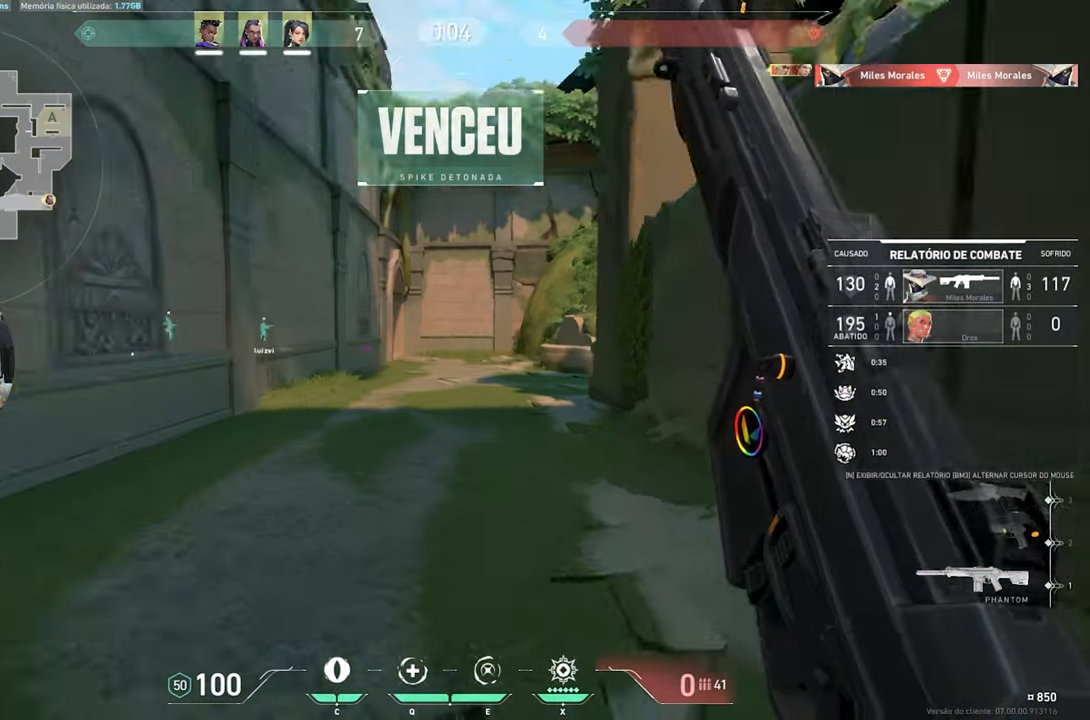
{"keys": ["v"], "mouse": [], "mouse_move": "still", "events": []}
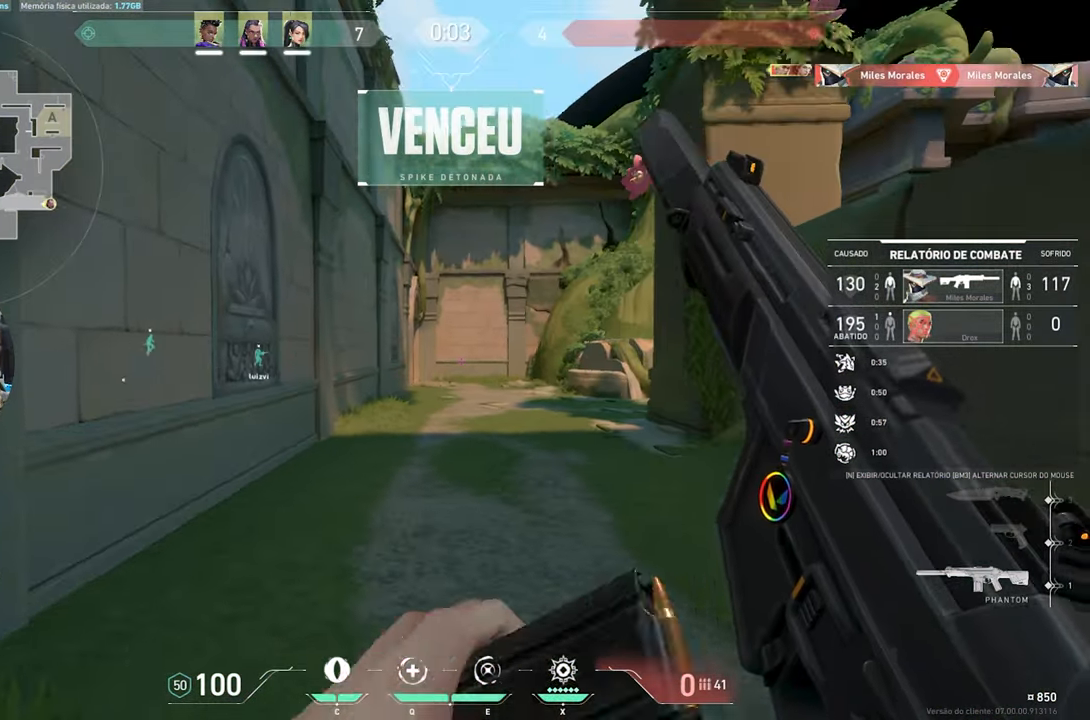
{"keys": ["v"], "mouse": [], "mouse_move": "still", "events": []}
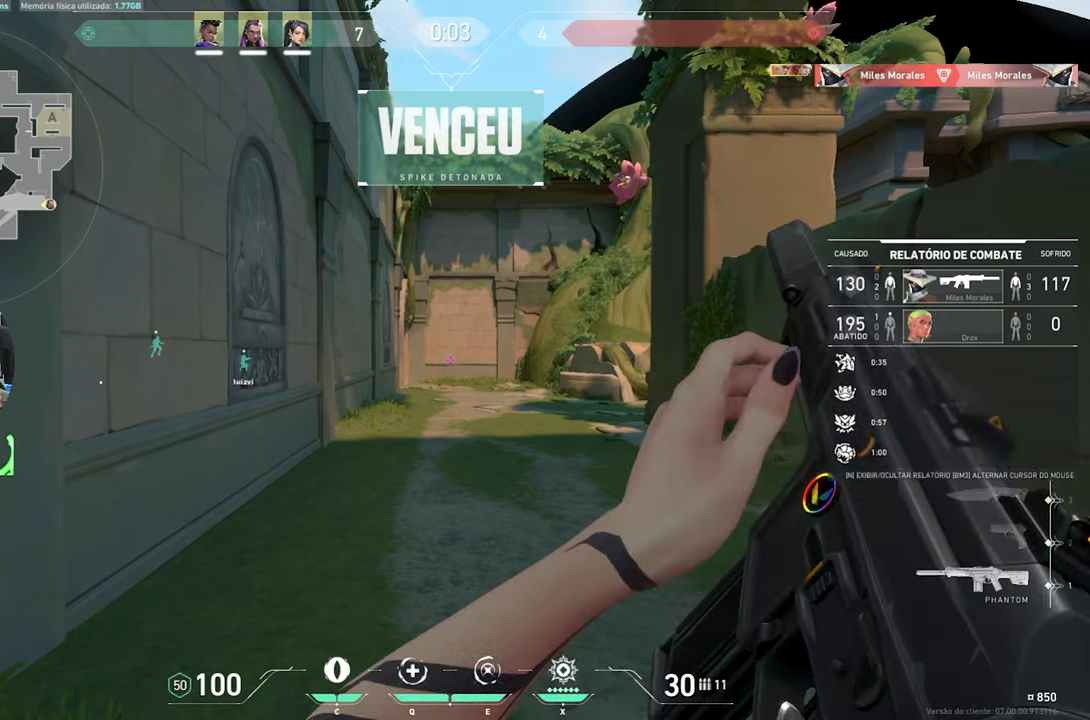
{"keys": ["v"], "mouse": [], "mouse_move": "still", "events": []}
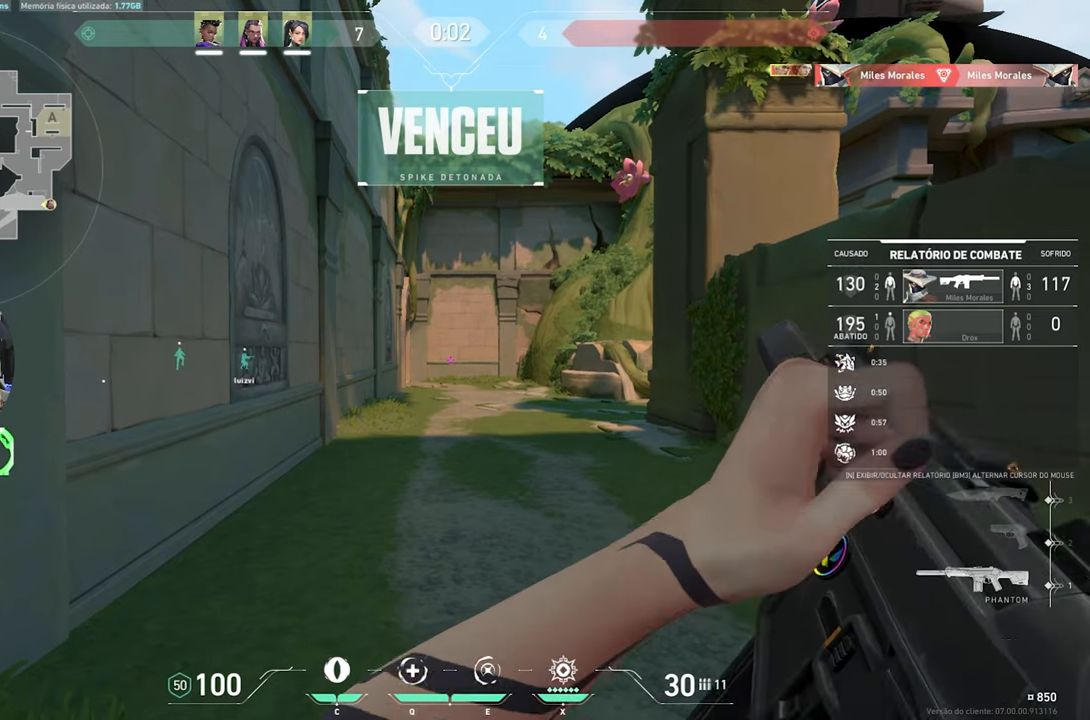
{"keys": ["v"], "mouse": [], "mouse_move": "still", "events": []}
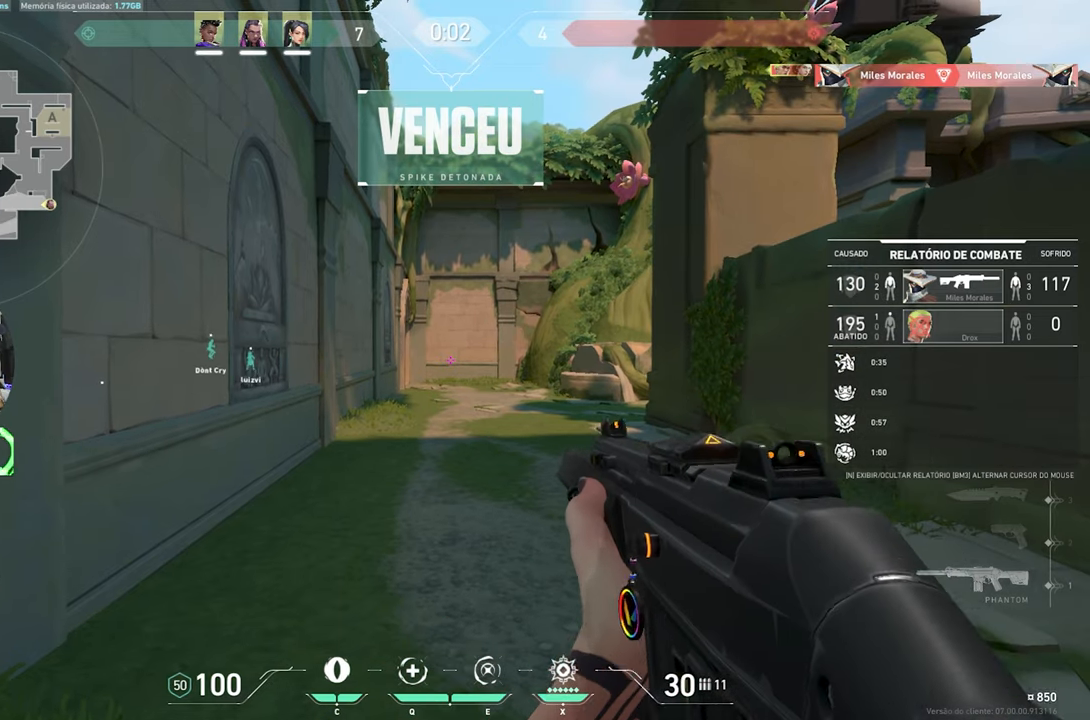
{"keys": ["v"], "mouse": [], "mouse_move": "still", "events": []}
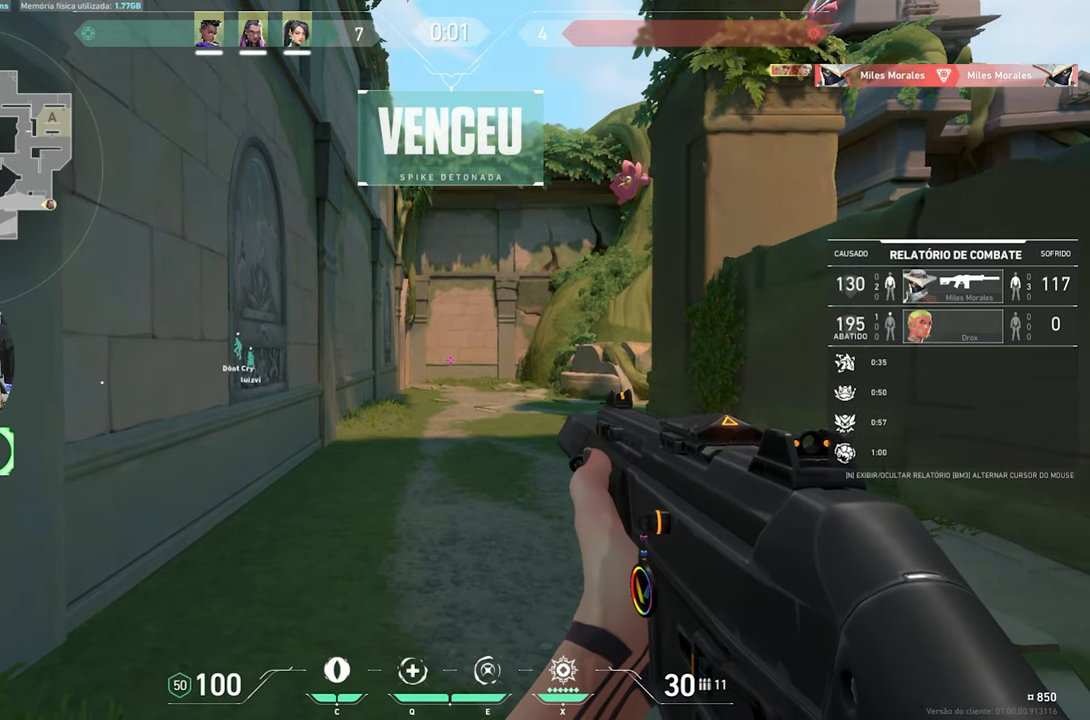
{"keys": ["v"], "mouse": [], "mouse_move": "still", "events": []}
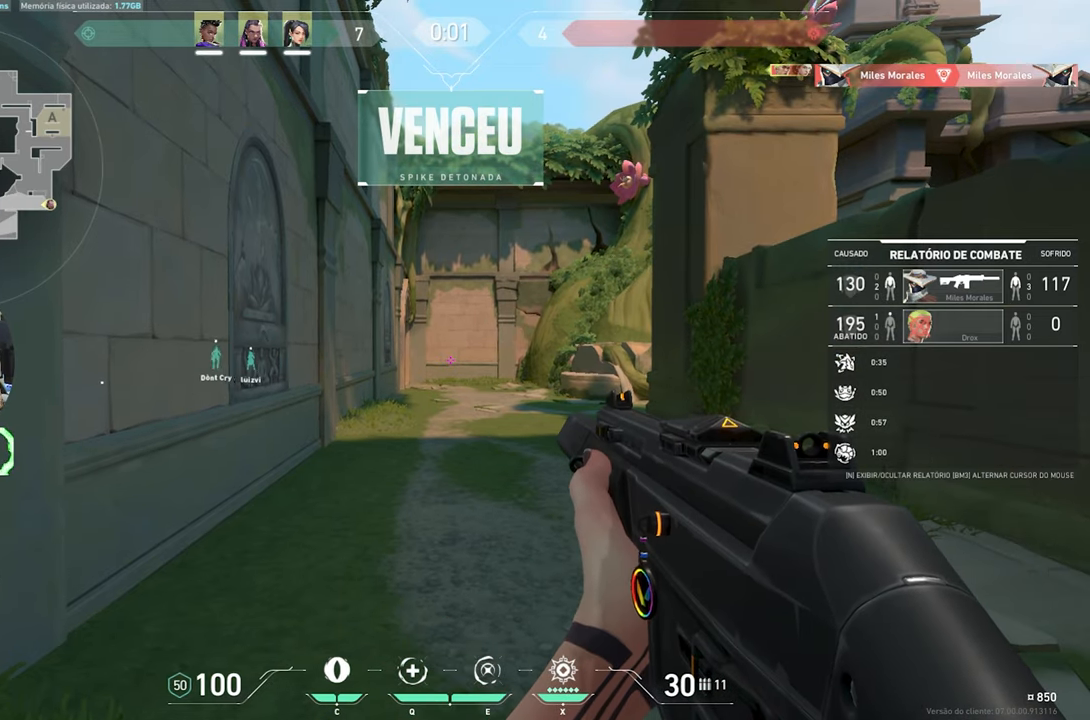
{"keys": ["v"], "mouse": [], "mouse_move": "still", "events": []}
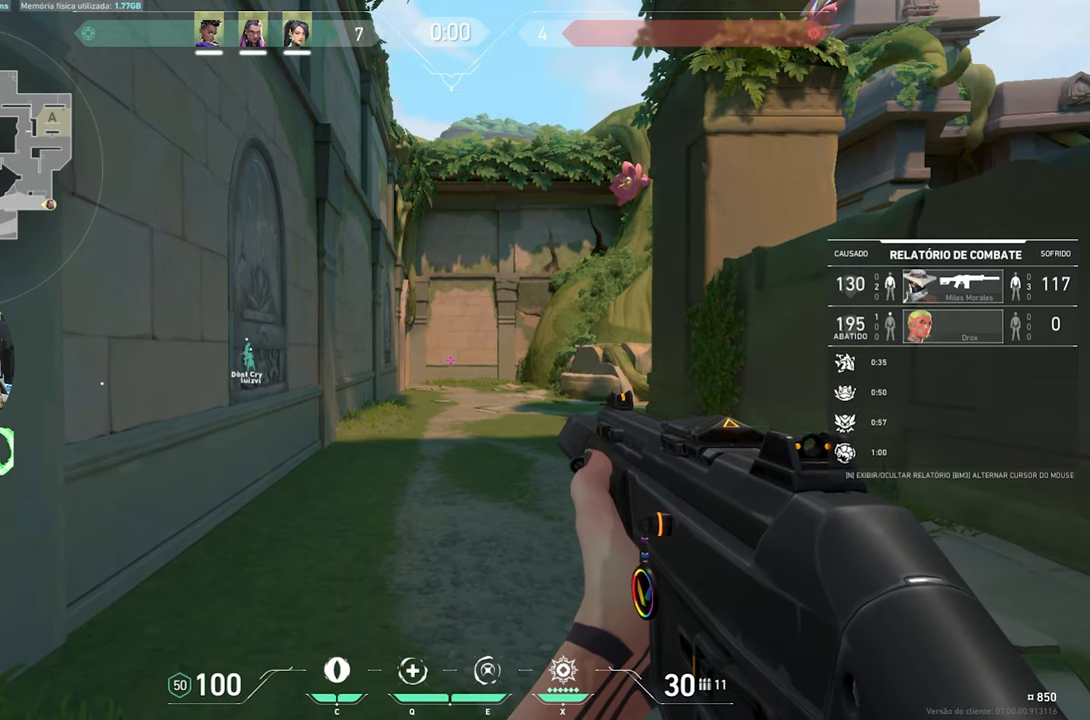
{"keys": ["v"], "mouse": [], "mouse_move": "still", "events": []}
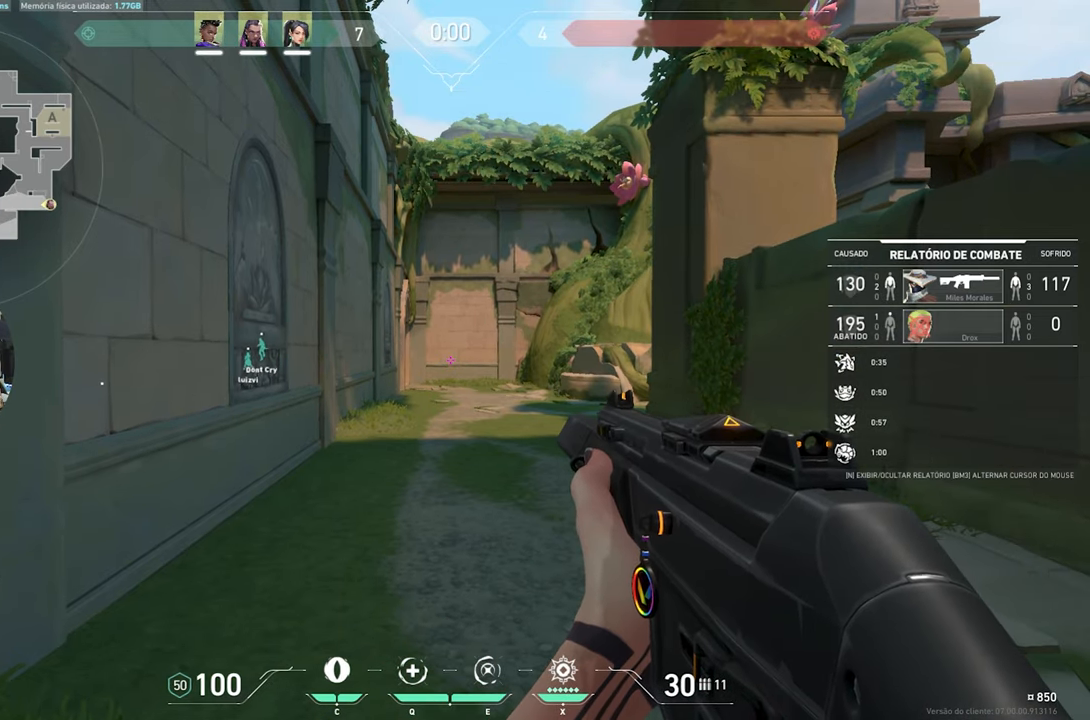
{"keys": ["v"], "mouse": [], "mouse_move": "still", "events": []}
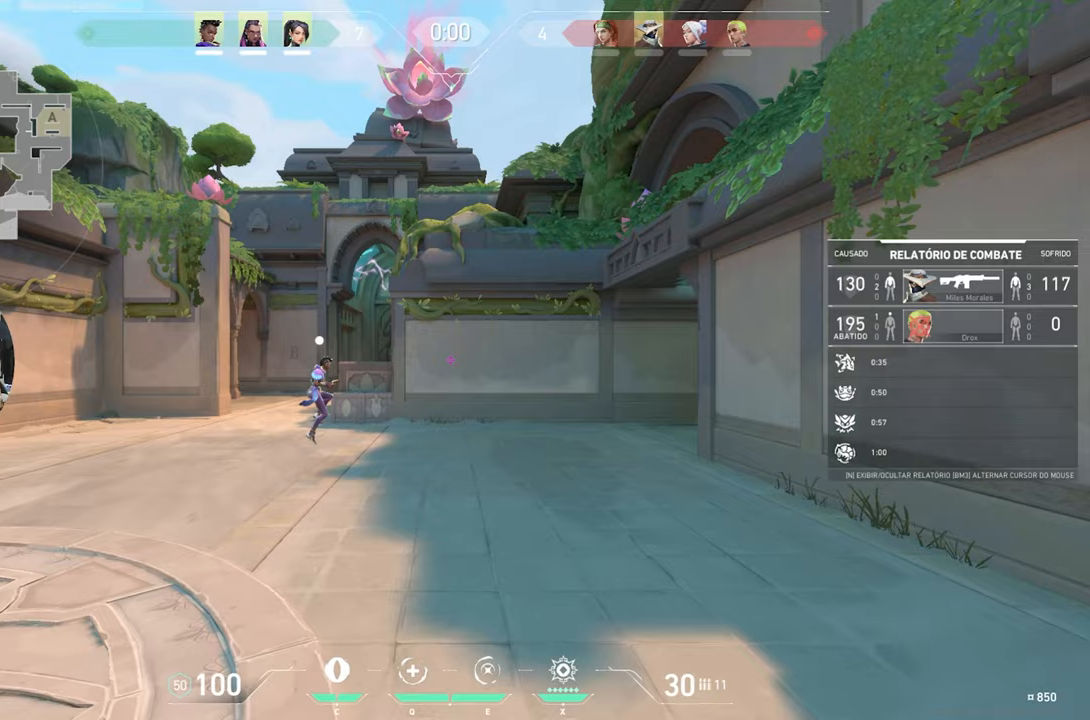
{"keys": ["v"], "mouse": [], "mouse_move": "still", "events": []}
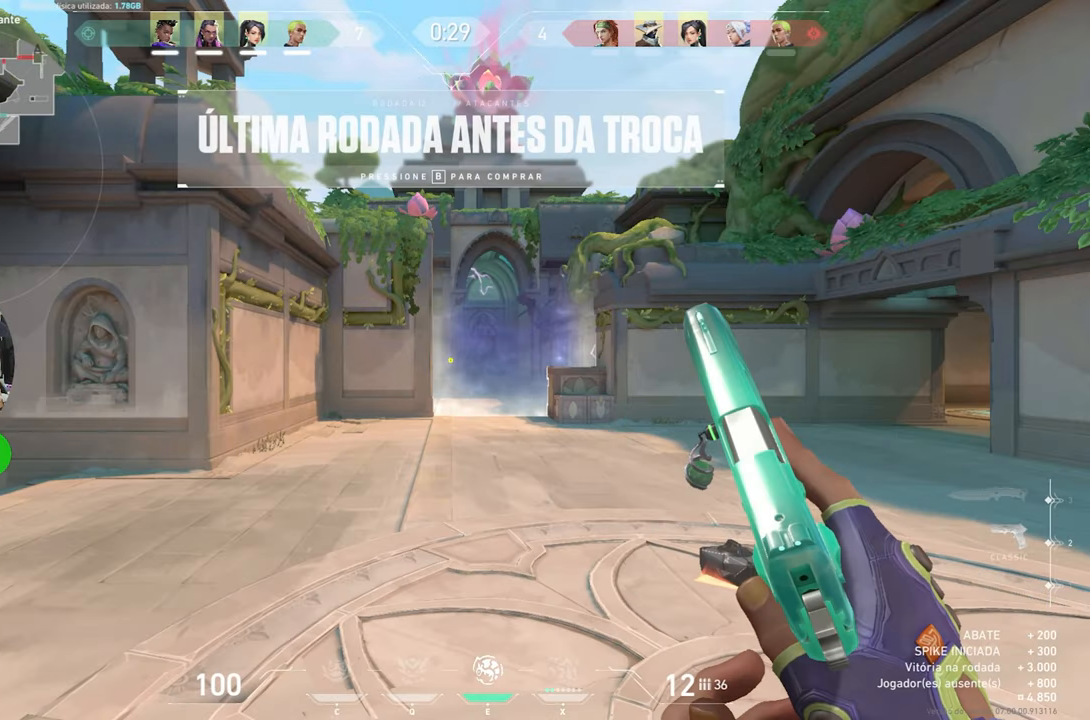
{"keys": ["v", "w"], "mouse": [], "mouse_move": "right", "events": [[117, "w", "down"]]}
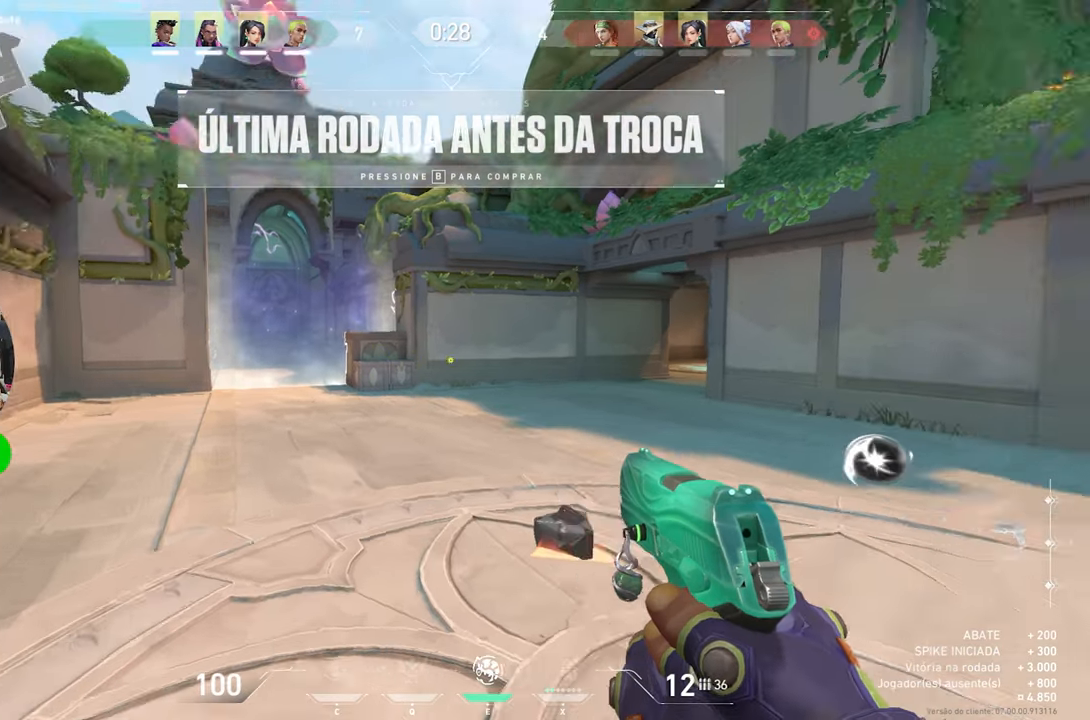
{"keys": ["v", "w"], "mouse": [], "mouse_move": "still"}
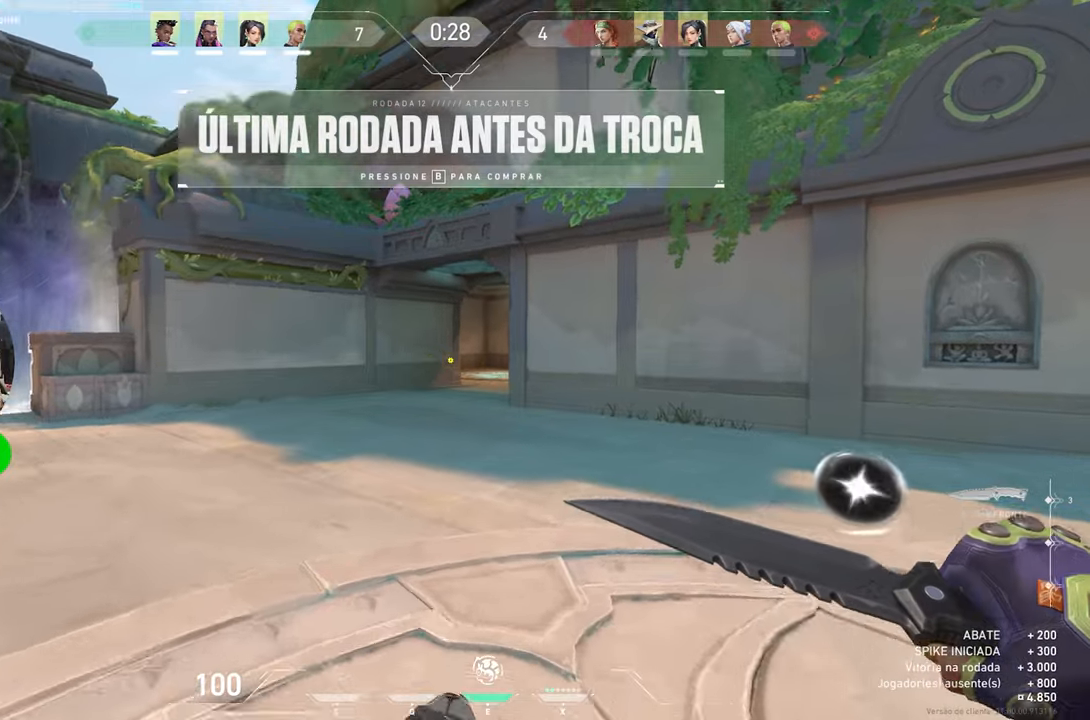
{"keys": ["v", "w"], "mouse": [], "mouse_move": "left", "events": []}
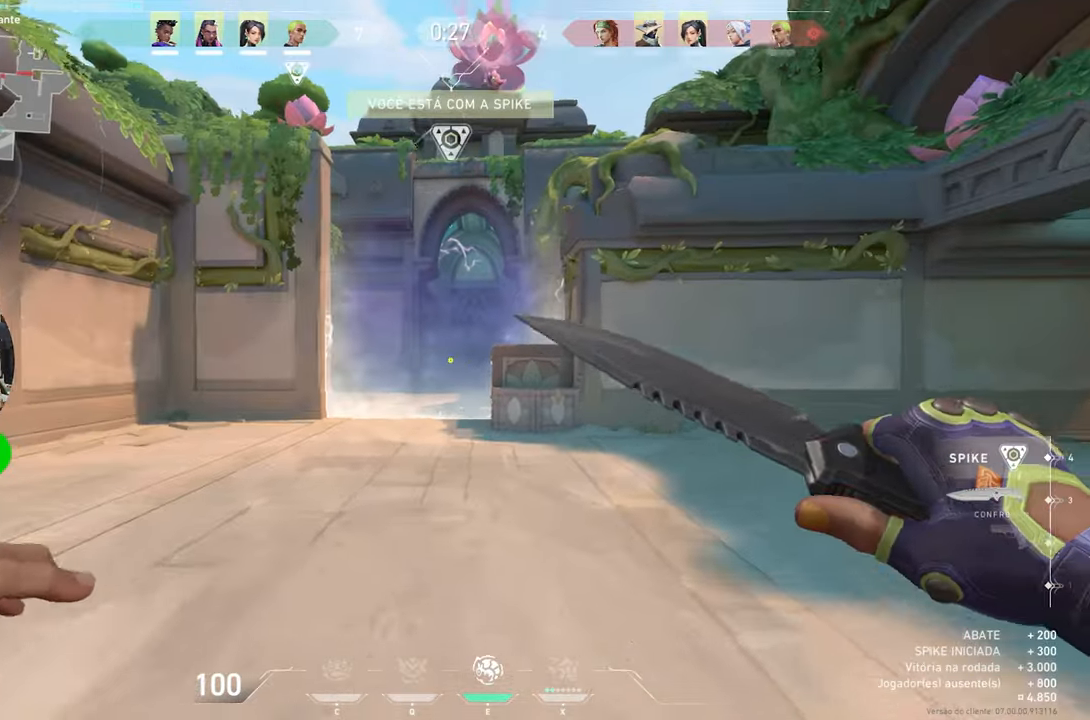
{"keys": ["v", "w"], "mouse": [], "mouse_move": "still", "events": []}
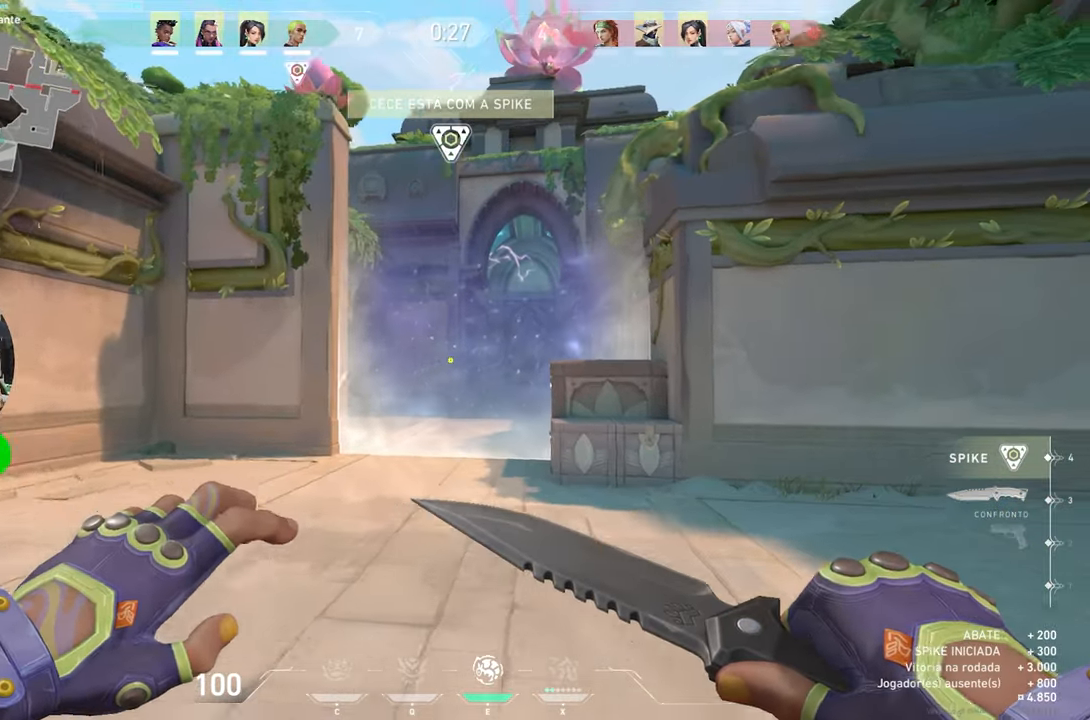
{"keys": ["w"], "mouse": [], "mouse_move": "still", "events": [[83, "a", "down"], [183, "a", "up"], [500, "v", "up"]]}
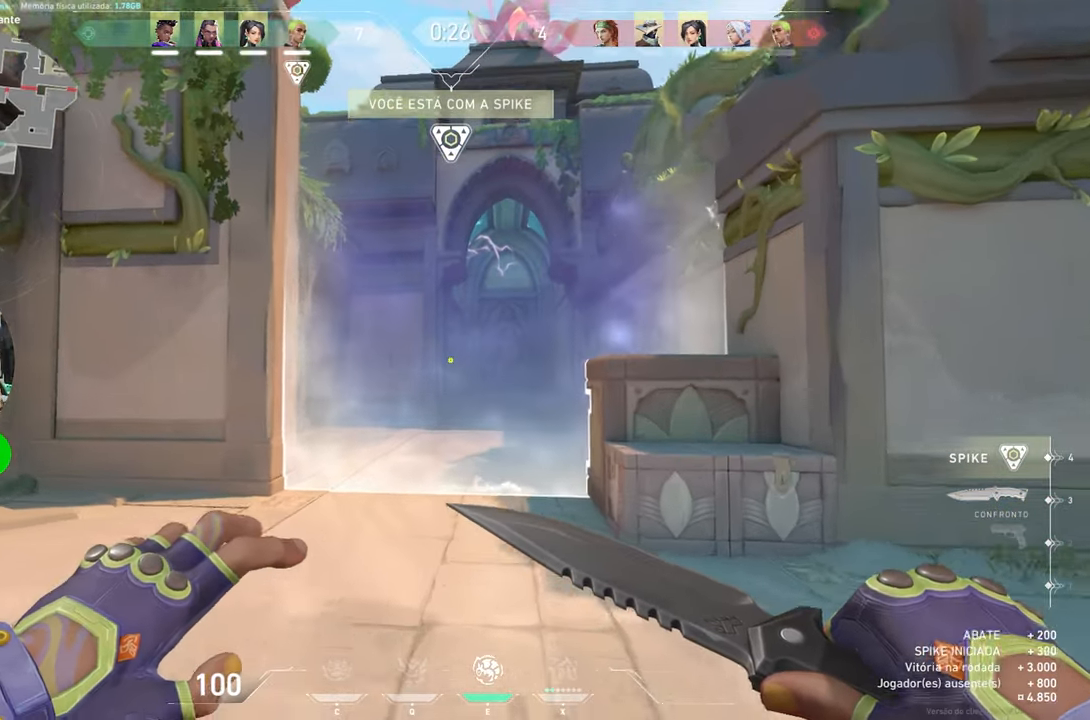
{"keys": [], "mouse": [], "mouse_move": "right", "events": [[50, "w", "up"]]}
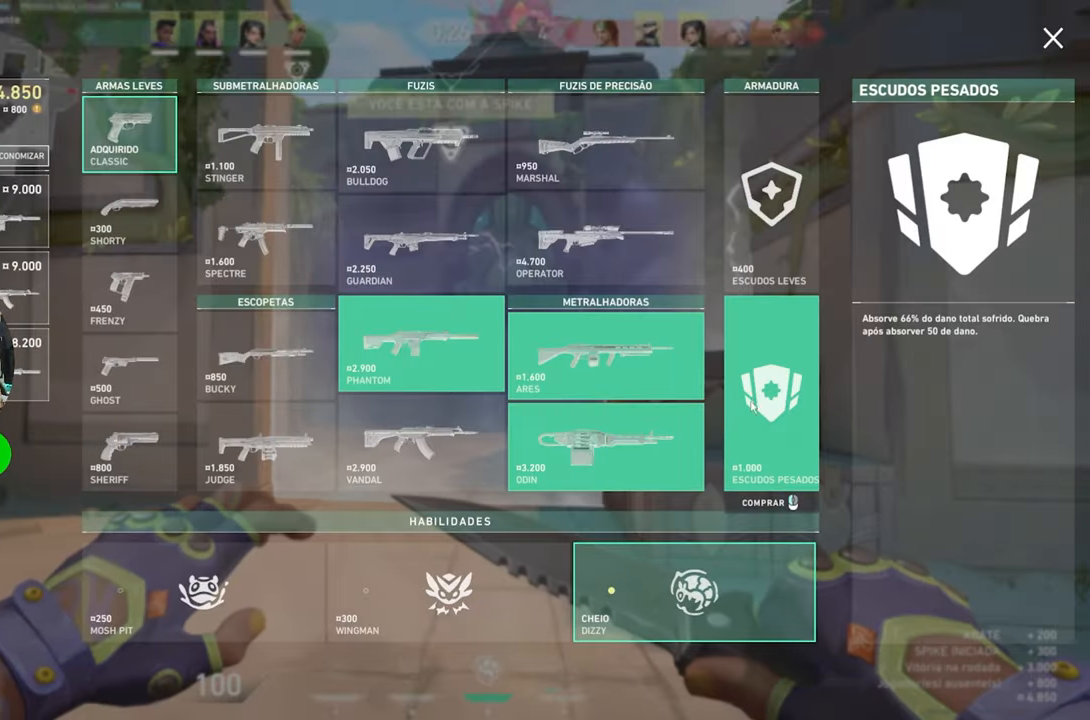
{"keys": [], "mouse": [], "mouse_move": "still", "events": [[250, "mouse_left", "down"], [300, "mouse_left", "up"]]}
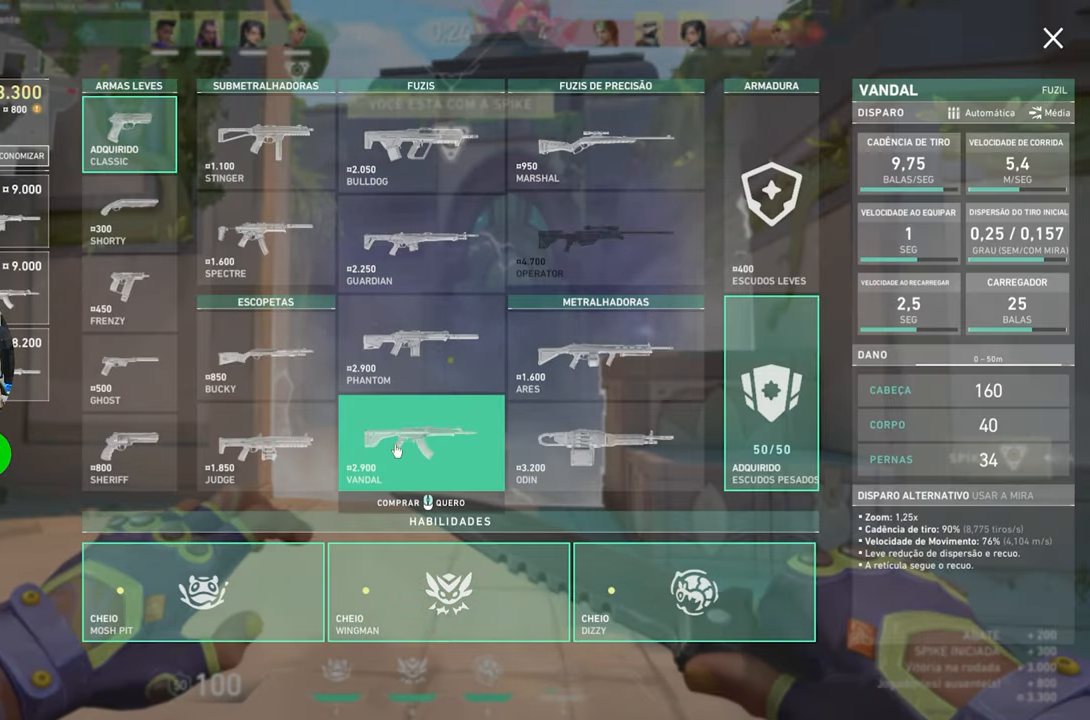
{"keys": [], "mouse": [], "mouse_move": "still", "events": []}
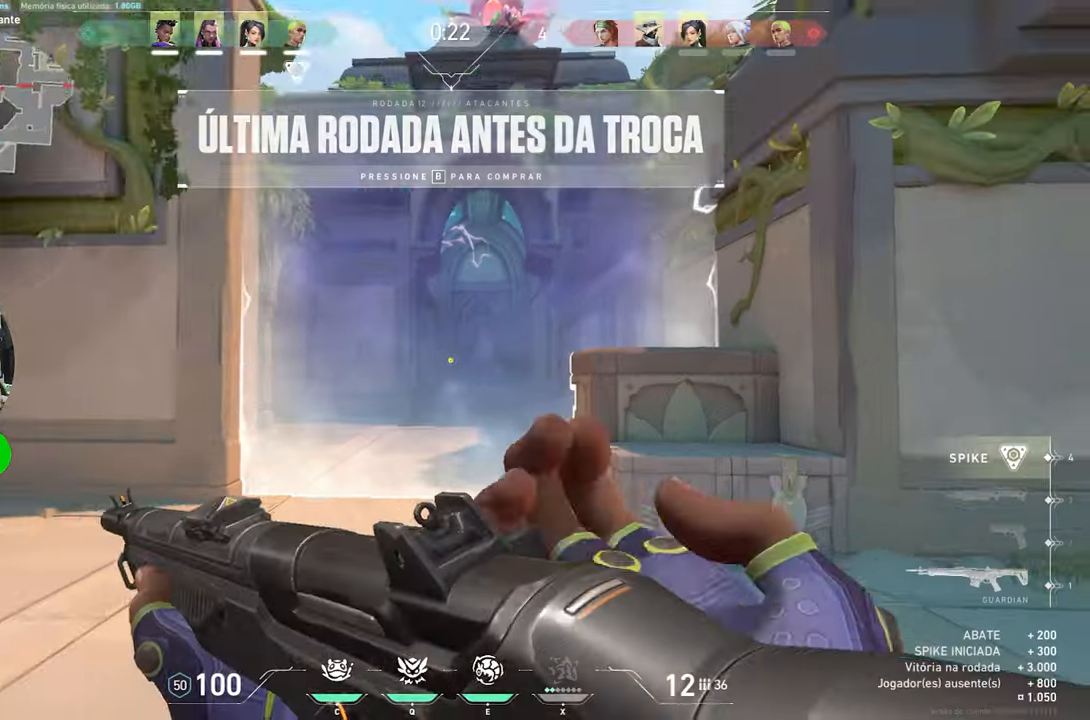
{"keys": ["v"], "mouse": [], "mouse_move": "still", "events": [[266, "v", "down"]]}
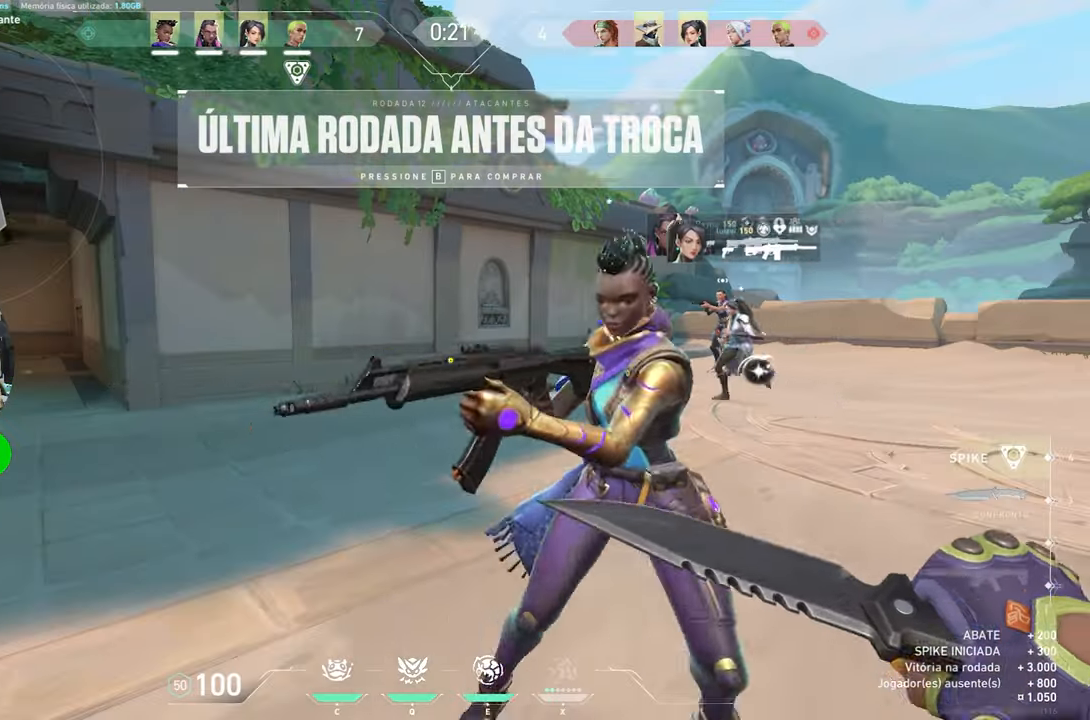
{"keys": ["v", "w"], "mouse": [], "mouse_move": "still", "events": [[383, "w", "down"]]}
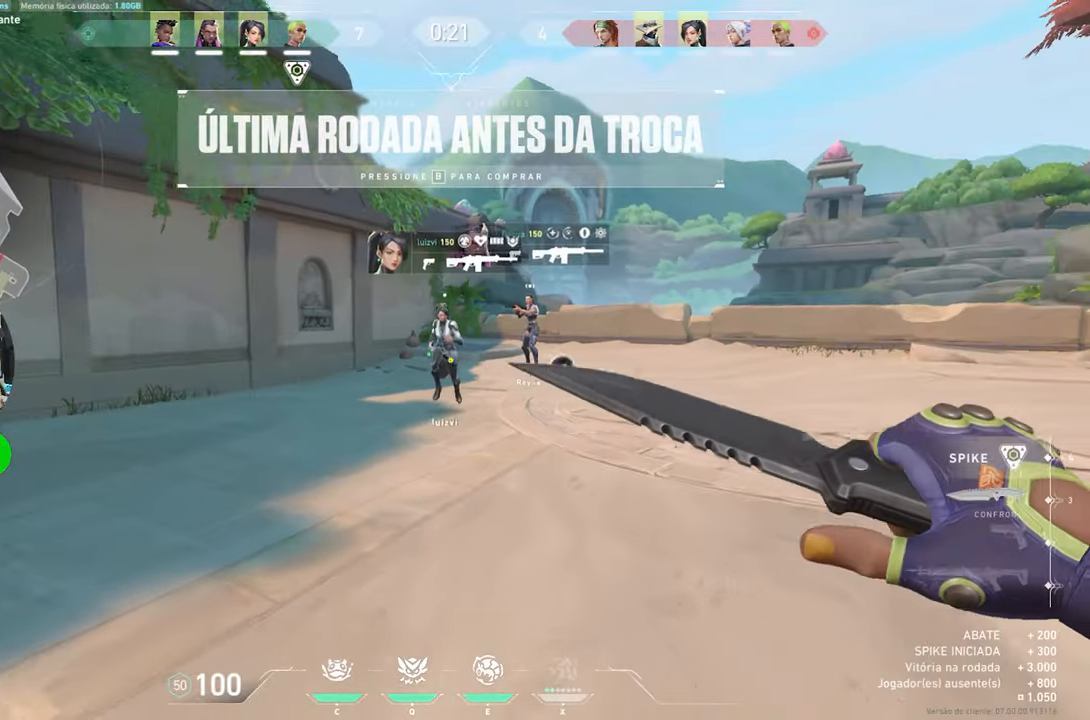
{"keys": ["v", "w"], "mouse": [], "mouse_move": "still", "events": []}